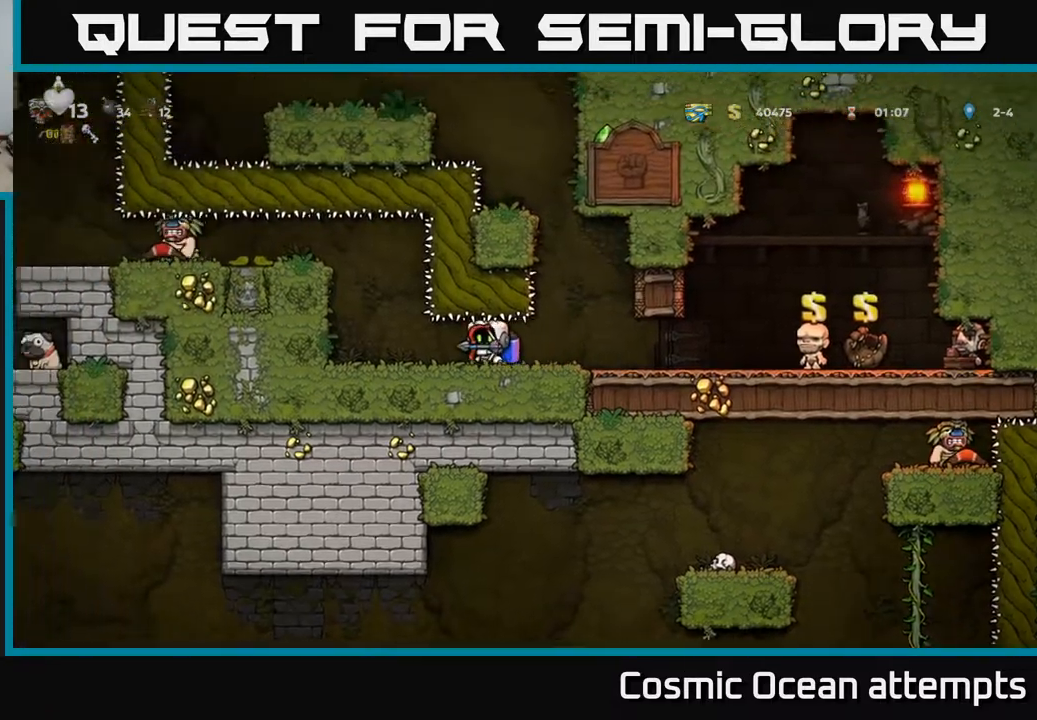
Gameplay with a controller (Xbox layout); each line is a JSON object with the inputs held at the frame after it. "events" lists button and stick changes between this image and that frame as [ms after this image, input, new state], when the widget could be followed in between.
{"buttons": [], "left_stick": "center", "right_stick": "center", "events": [[250, "DPAD_LEFT", "up"]]}
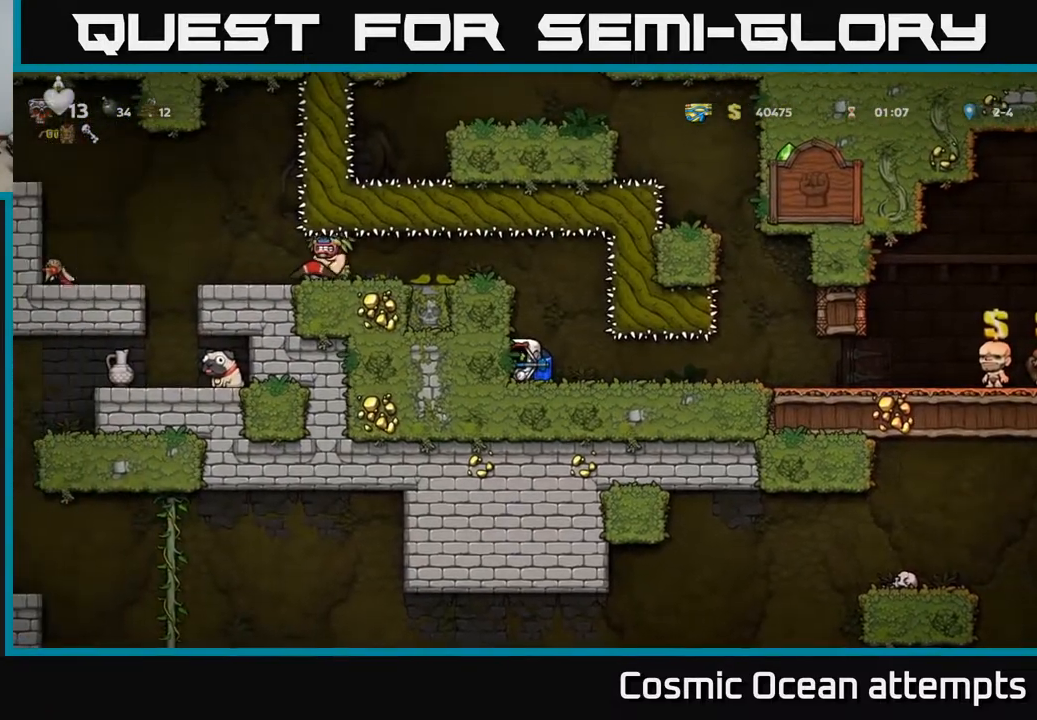
{"buttons": [], "left_stick": "center", "right_stick": "center", "events": [[50, "A", "down"], [217, "A", "up"]]}
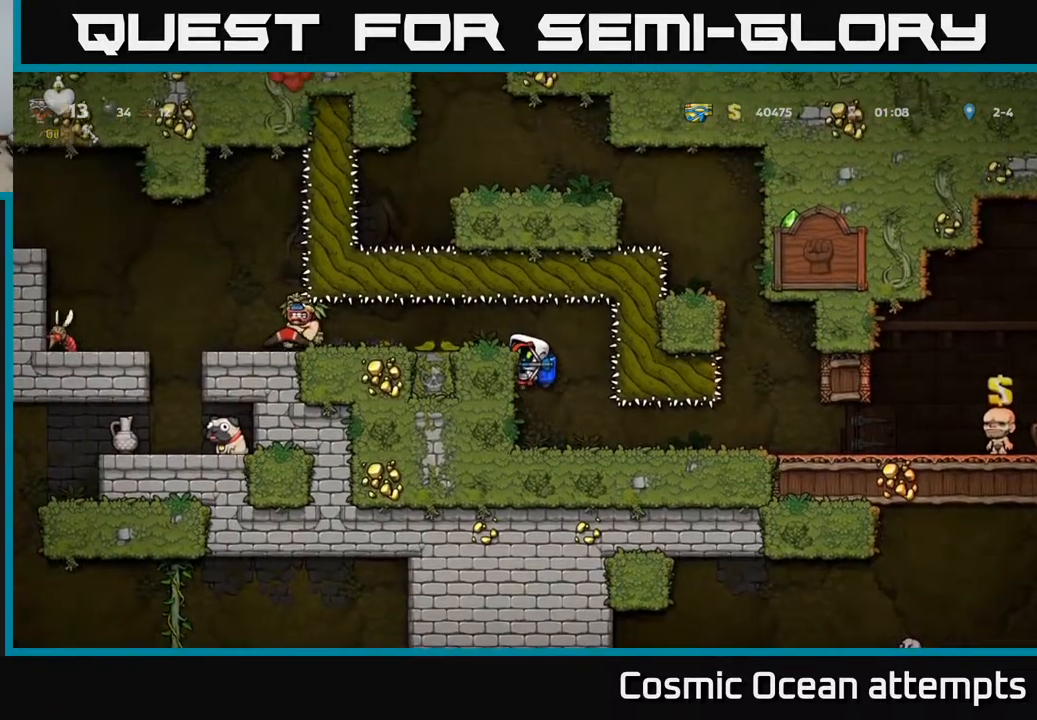
{"buttons": [], "left_stick": "center", "right_stick": "center", "events": [[283, "A", "down"], [367, "A", "up"], [433, "X", "down"], [467, "X", "up"]]}
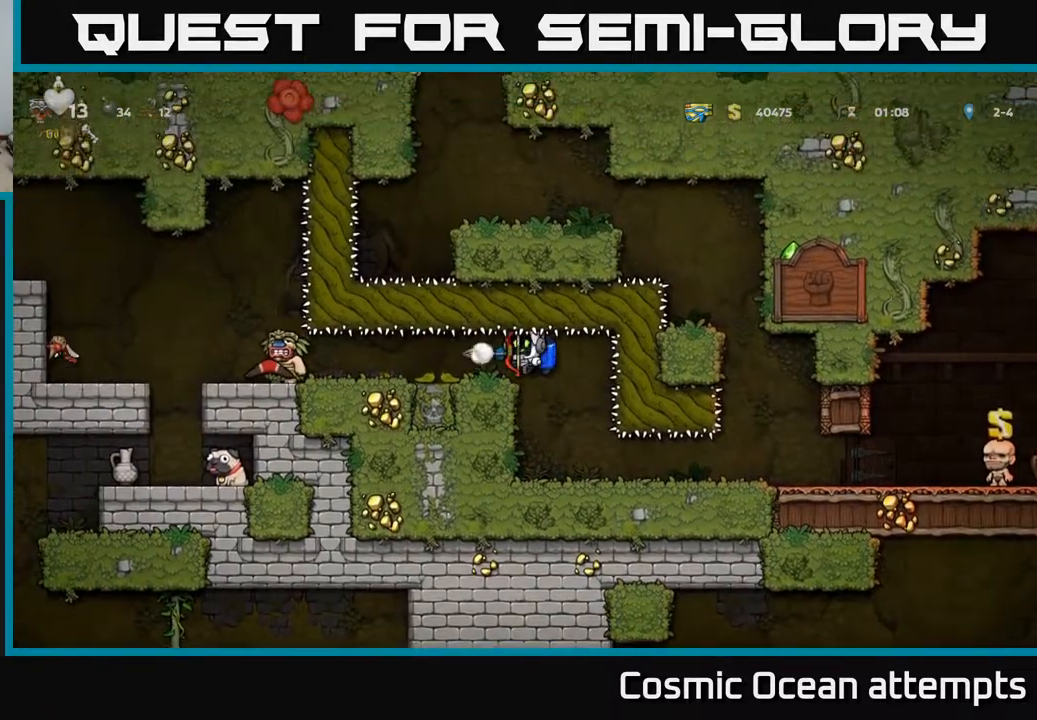
{"buttons": [], "left_stick": "center", "right_stick": "center", "events": []}
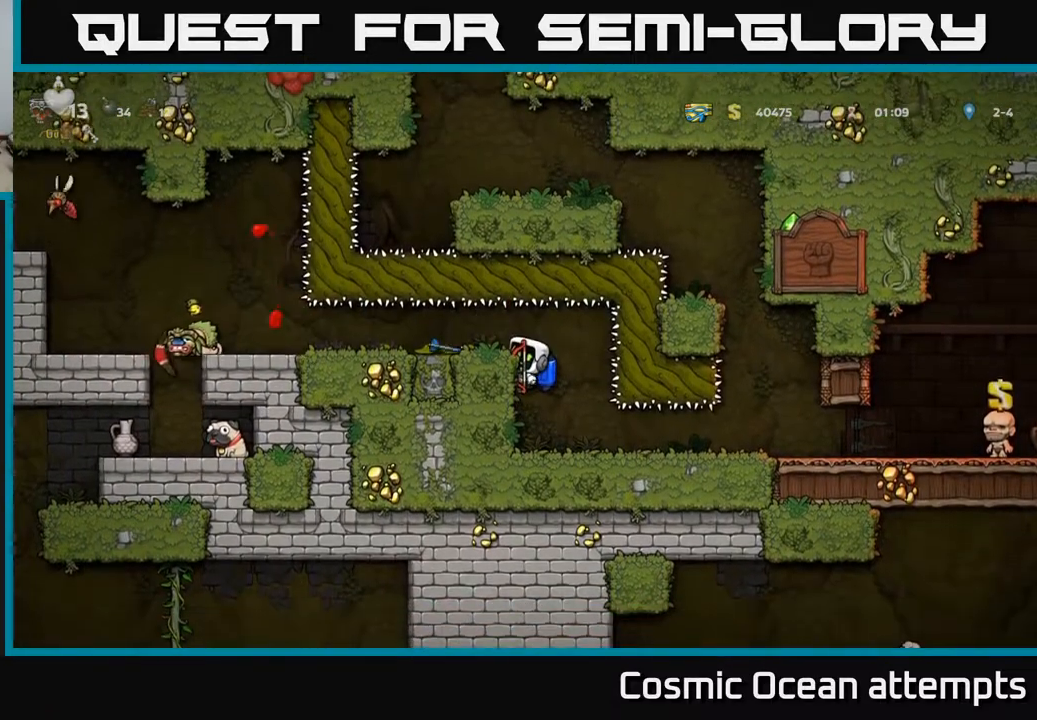
{"buttons": ["DPAD_LEFT"], "left_stick": "center", "right_stick": "center", "events": [[300, "A", "down"], [383, "A", "up"], [400, "DPAD_LEFT", "down"]]}
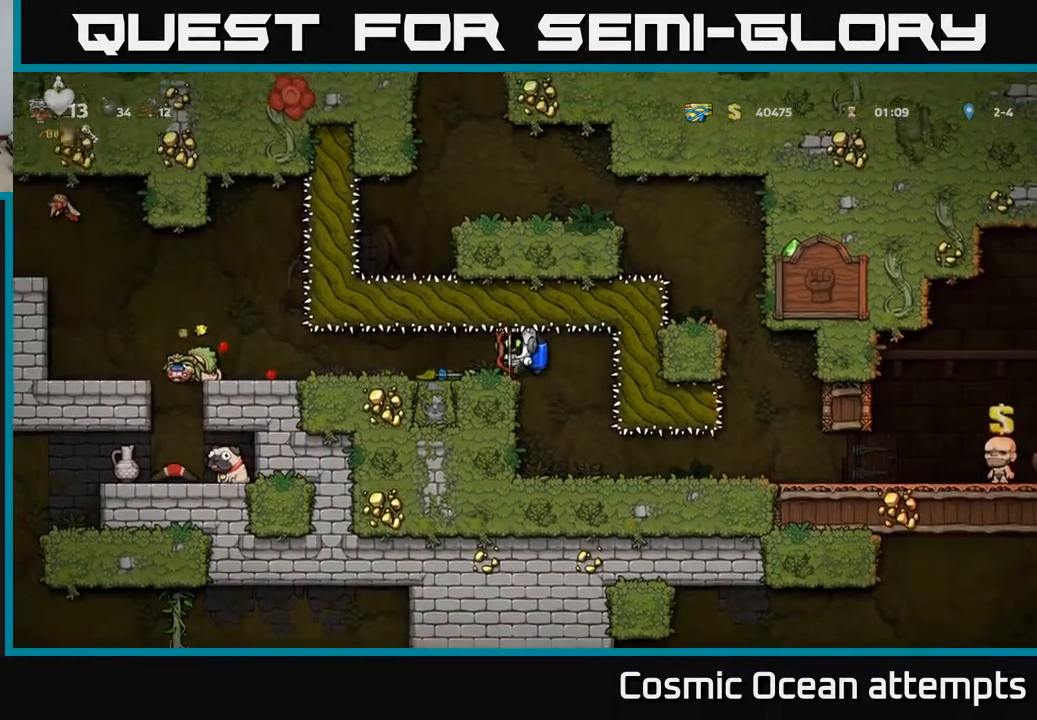
{"buttons": [], "left_stick": "center", "right_stick": "center", "events": [[283, "X", "down"], [350, "X", "up"], [450, "DPAD_LEFT", "up"]]}
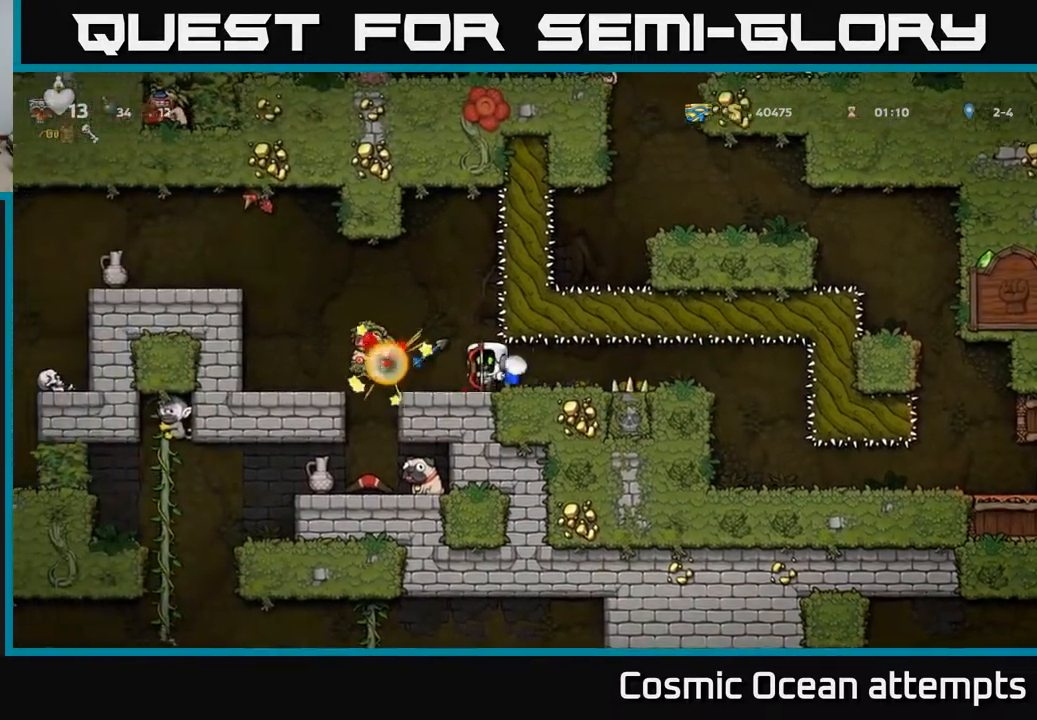
{"buttons": [], "left_stick": "center", "right_stick": "center", "events": []}
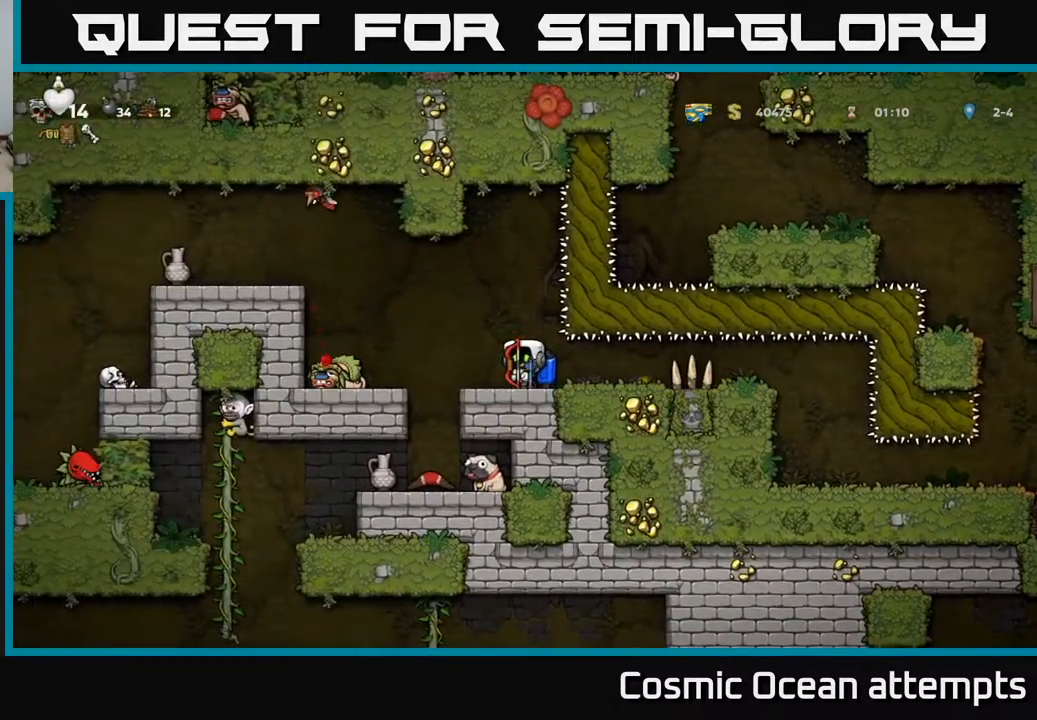
{"buttons": [], "left_stick": "center", "right_stick": "center", "events": []}
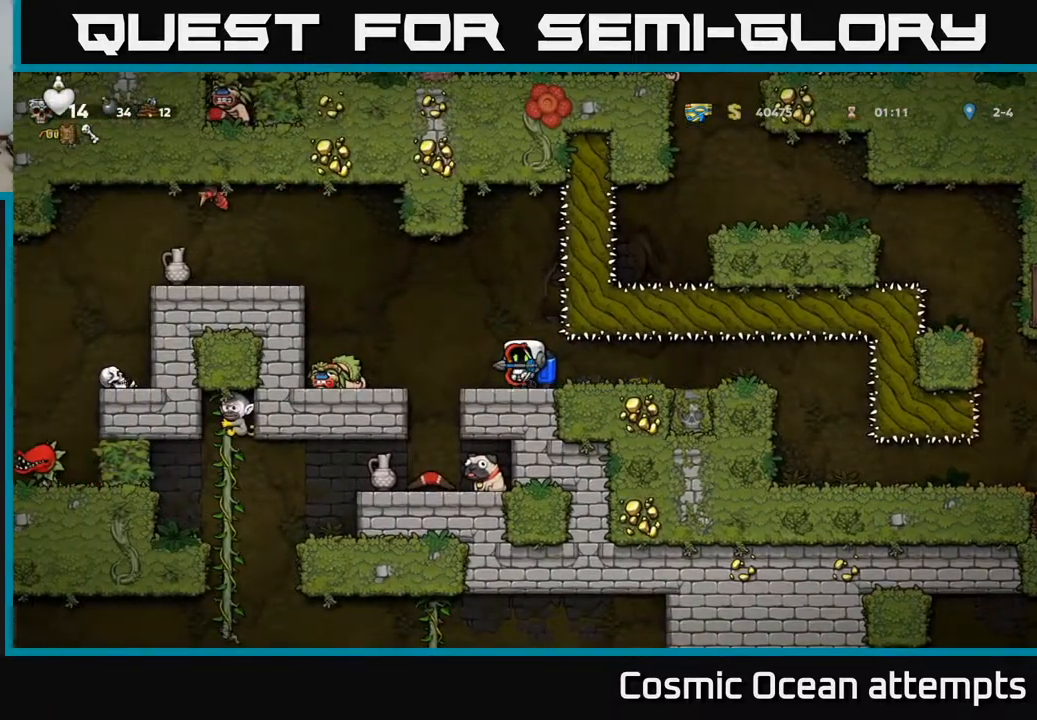
{"buttons": ["DPAD_LEFT"], "left_stick": "center", "right_stick": "center", "events": [[83, "DPAD_LEFT", "down"], [150, "A", "down"], [200, "A", "up"]]}
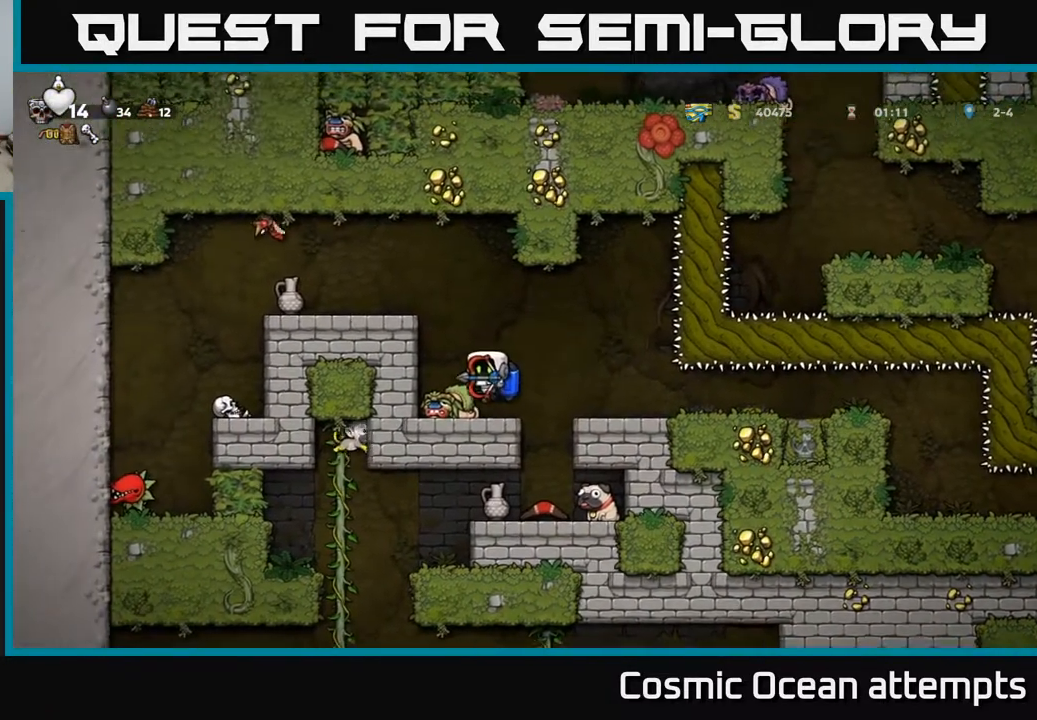
{"buttons": ["A"], "left_stick": "center", "right_stick": "center", "events": [[83, "DPAD_LEFT", "up"], [133, "A", "down"], [217, "A", "up"], [283, "A", "down"]]}
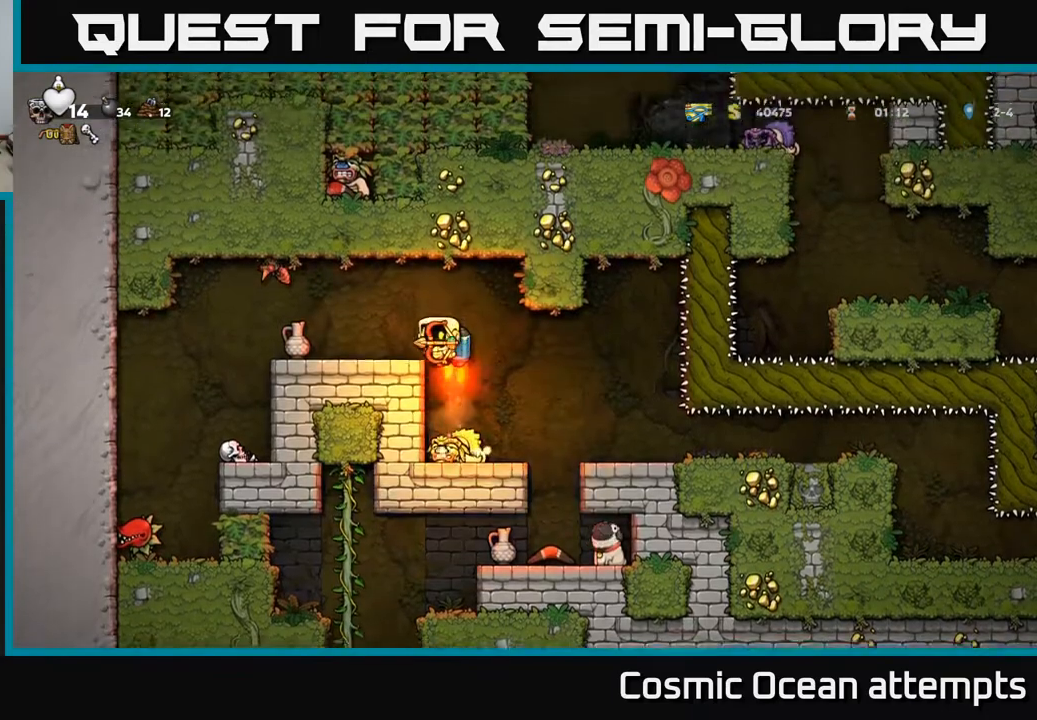
{"buttons": [], "left_stick": "center", "right_stick": "center", "events": [[217, "X", "down"], [250, "A", "up"], [283, "DPAD_LEFT", "down"], [300, "X", "up"], [450, "DPAD_LEFT", "up"]]}
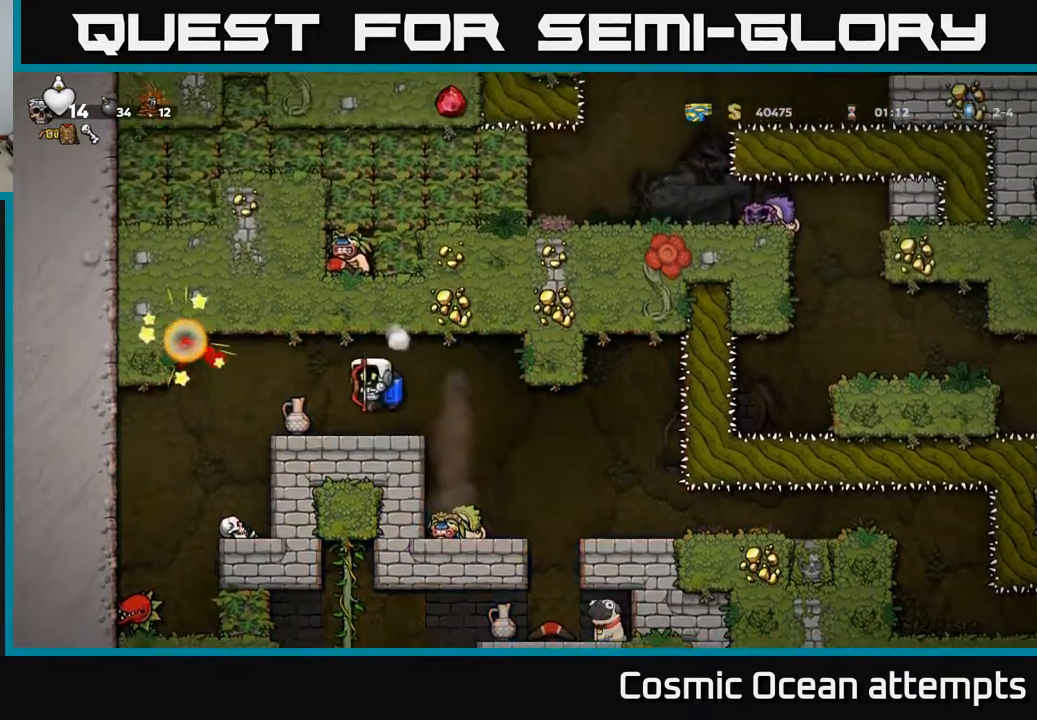
{"buttons": ["DPAD_LEFT"], "left_stick": "center", "right_stick": "center", "events": [[267, "DPAD_LEFT", "down"]]}
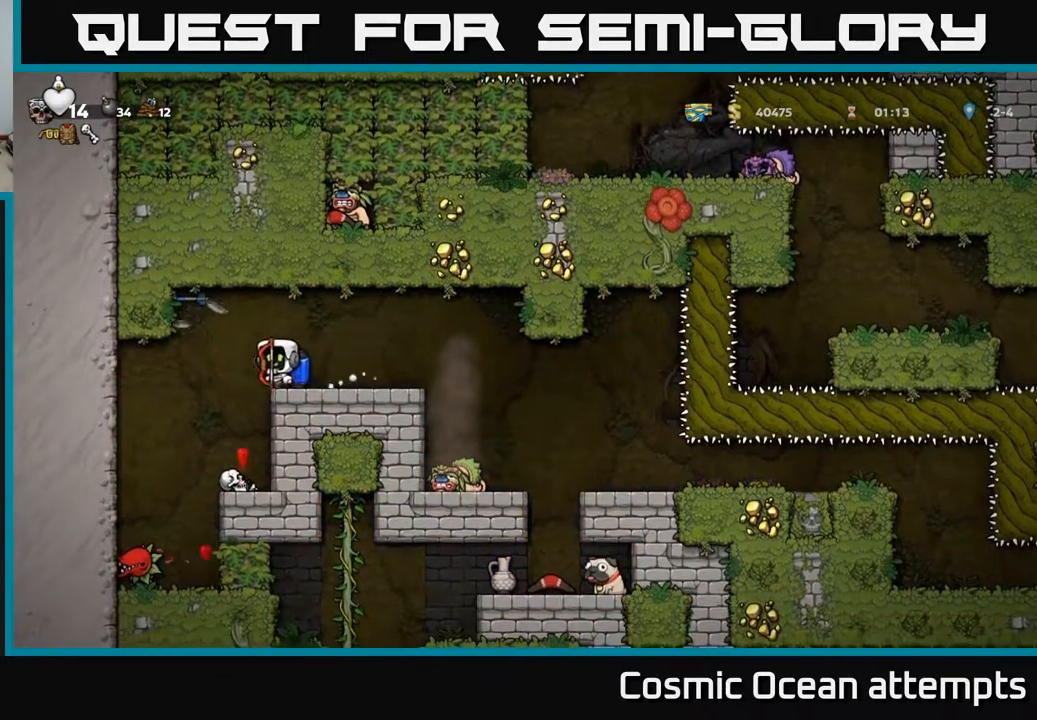
{"buttons": [], "left_stick": "center", "right_stick": "center", "events": [[117, "DPAD_LEFT", "up"], [167, "DPAD_RIGHT", "down"], [333, "DPAD_RIGHT", "up"]]}
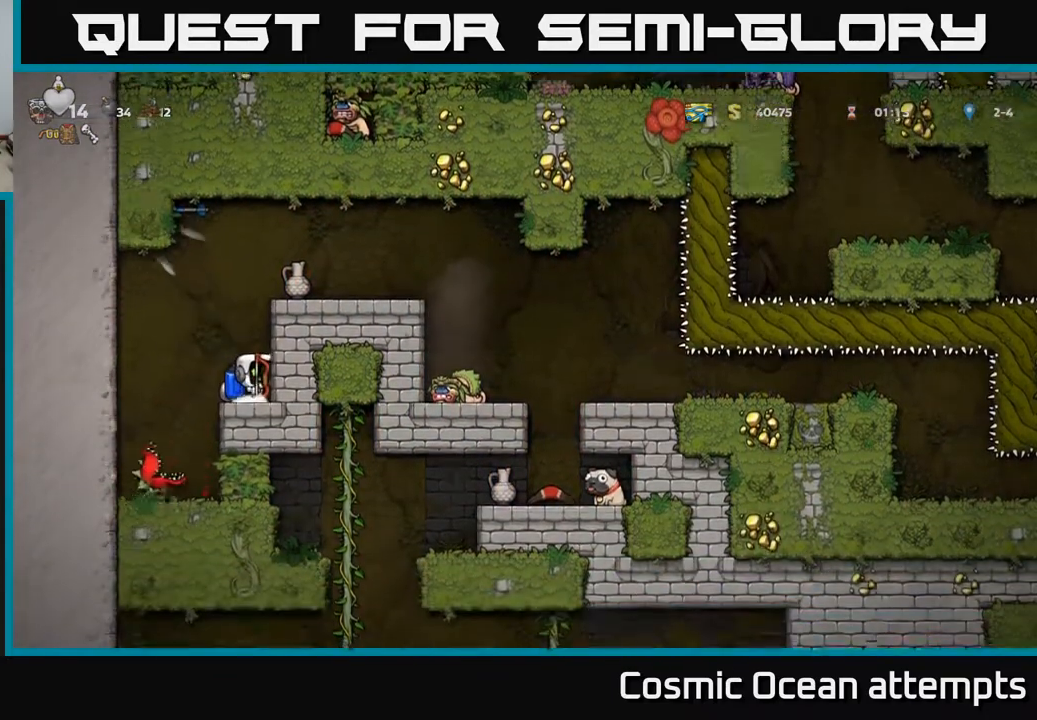
{"buttons": ["A", "DPAD_RIGHT"], "left_stick": "center", "right_stick": "center", "events": [[150, "A", "down"], [300, "A", "up"], [333, "A", "down"], [500, "DPAD_RIGHT", "down"]]}
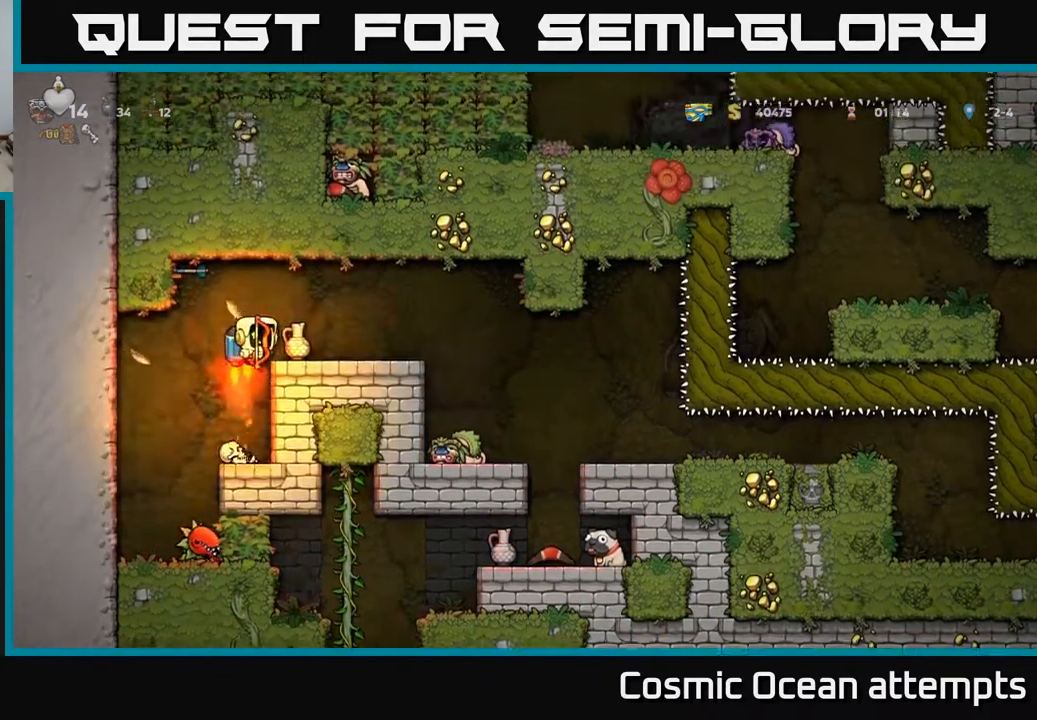
{"buttons": ["DPAD_LEFT"], "left_stick": "center", "right_stick": "center", "events": [[33, "A", "up"], [117, "DPAD_RIGHT", "up"], [483, "DPAD_LEFT", "down"]]}
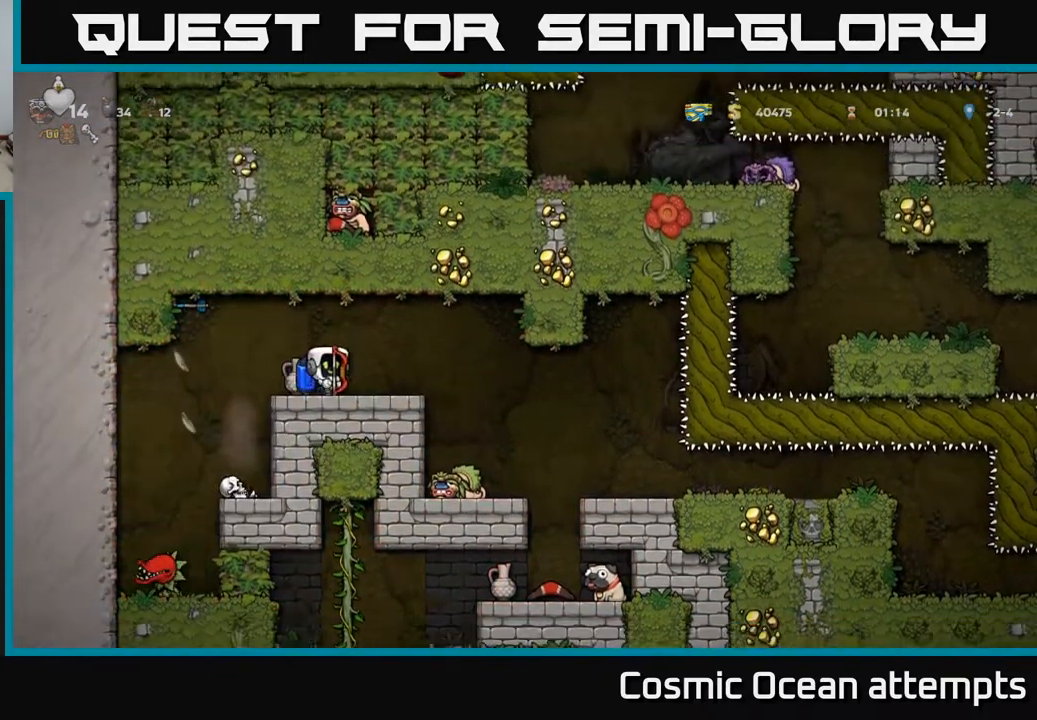
{"buttons": [], "left_stick": "center", "right_stick": "center", "events": [[50, "DPAD_LEFT", "up"], [67, "DPAD_DOWN", "down"], [417, "DPAD_DOWN", "up"]]}
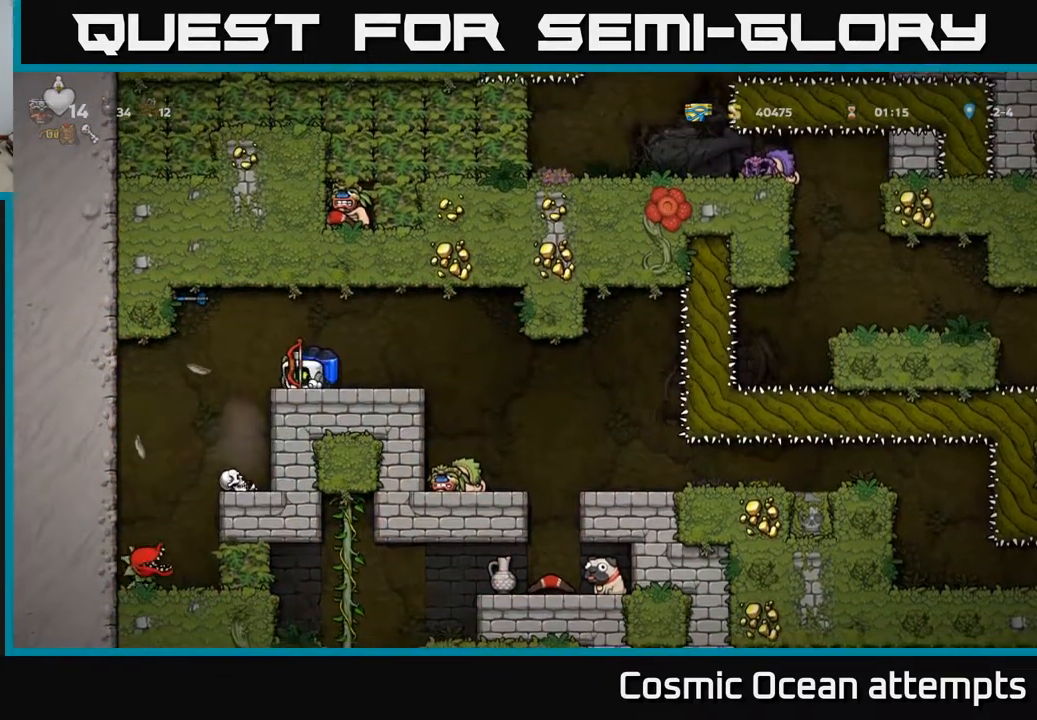
{"buttons": ["DPAD_LEFT"], "left_stick": "center", "right_stick": "center", "events": [[50, "DPAD_RIGHT", "down"], [183, "DPAD_RIGHT", "up"], [200, "DPAD_DOWN", "down"], [317, "X", "down"], [450, "DPAD_DOWN", "up"], [450, "X", "up"], [500, "DPAD_LEFT", "down"]]}
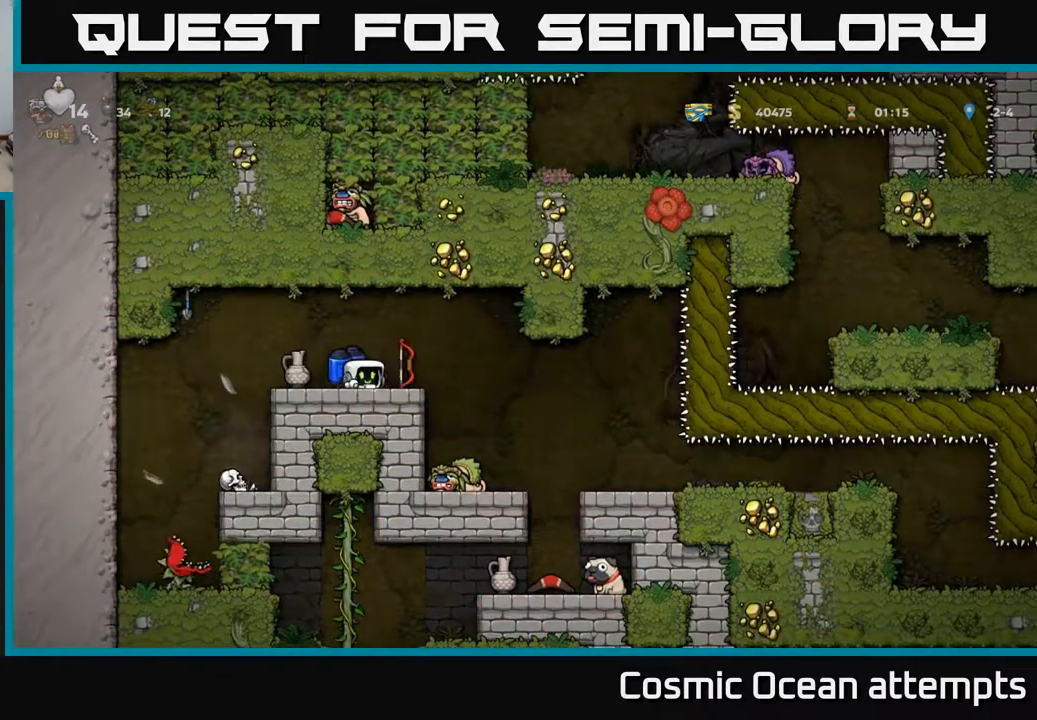
{"buttons": [], "left_stick": "center", "right_stick": "center", "events": [[133, "DPAD_DOWN", "down"], [150, "DPAD_LEFT", "up"], [233, "X", "down"], [300, "DPAD_DOWN", "up"], [317, "X", "up"]]}
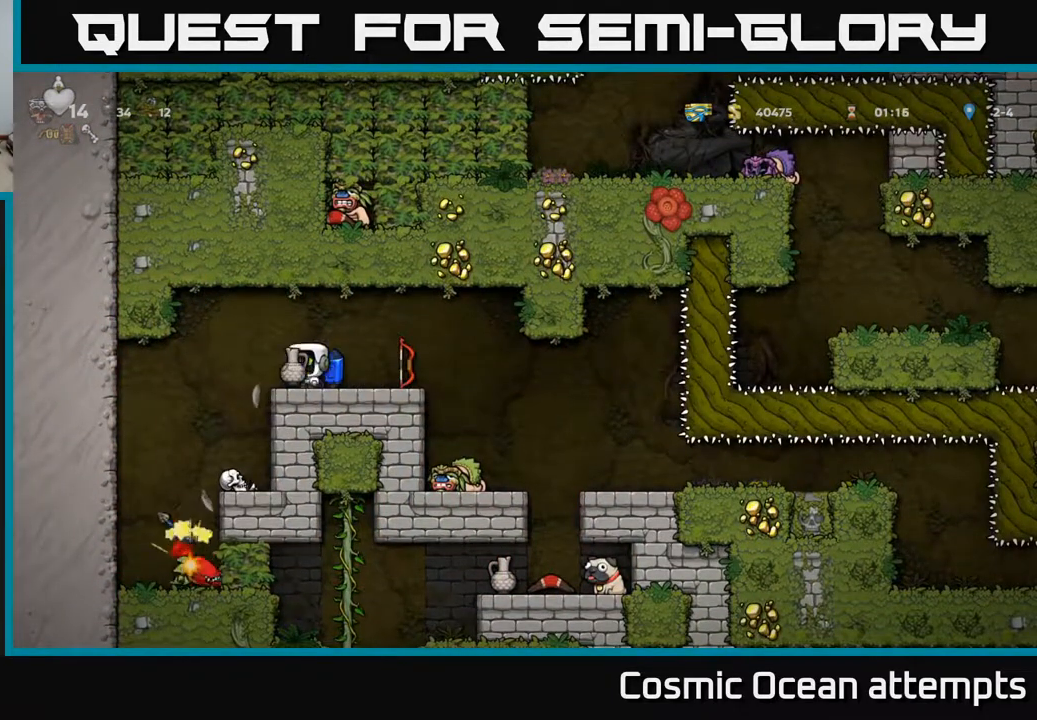
{"buttons": [], "left_stick": "center", "right_stick": "center", "events": [[83, "DPAD_LEFT", "down"], [100, "A", "down"], [183, "A", "up"], [367, "DPAD_LEFT", "up"]]}
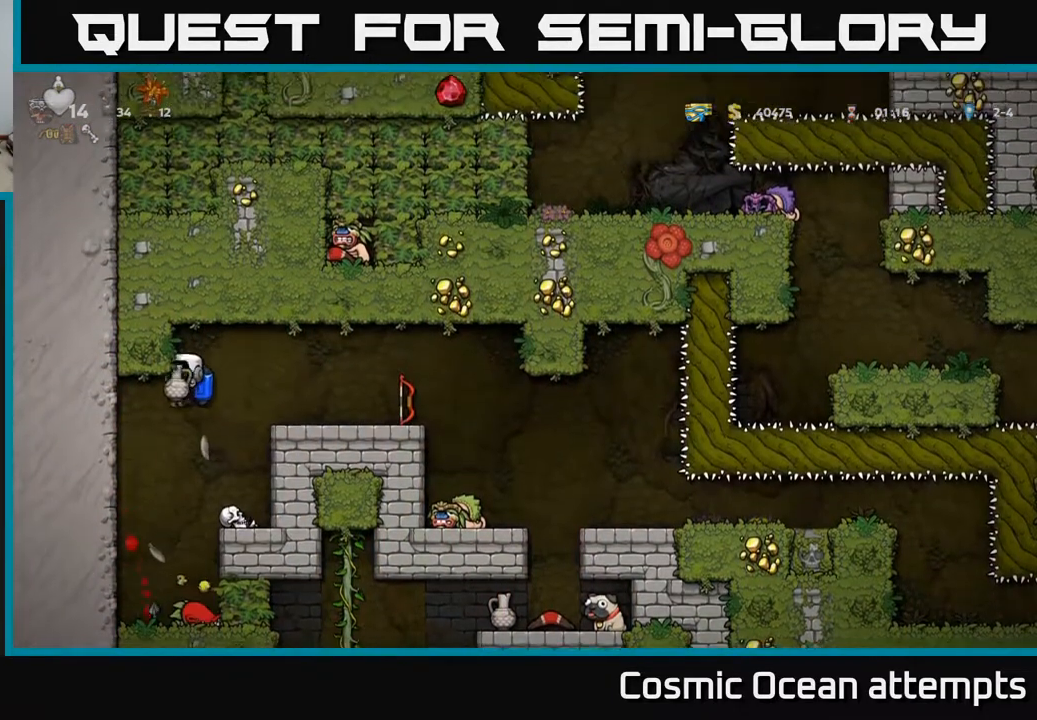
{"buttons": ["DPAD_RIGHT"], "left_stick": "center", "right_stick": "center", "events": [[233, "DPAD_LEFT", "down"], [367, "DPAD_LEFT", "up"], [467, "DPAD_RIGHT", "down"]]}
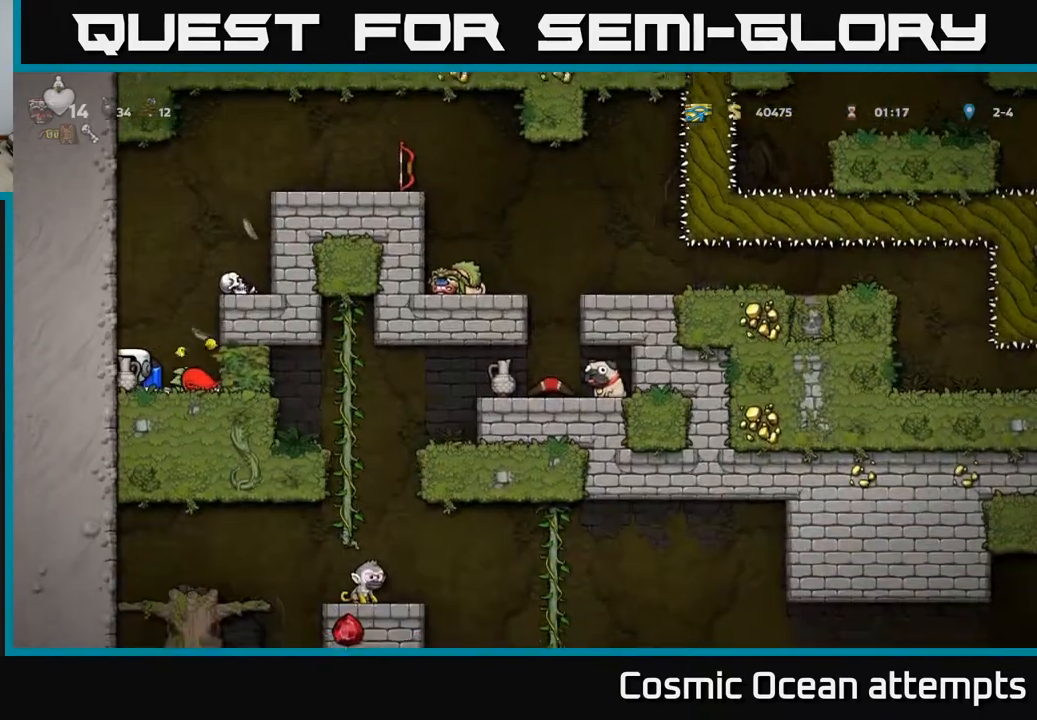
{"buttons": ["DPAD_DOWN"], "left_stick": "center", "right_stick": "center", "events": [[17, "X", "down"], [33, "DPAD_RIGHT", "up"], [100, "X", "up"], [400, "DPAD_DOWN", "down"]]}
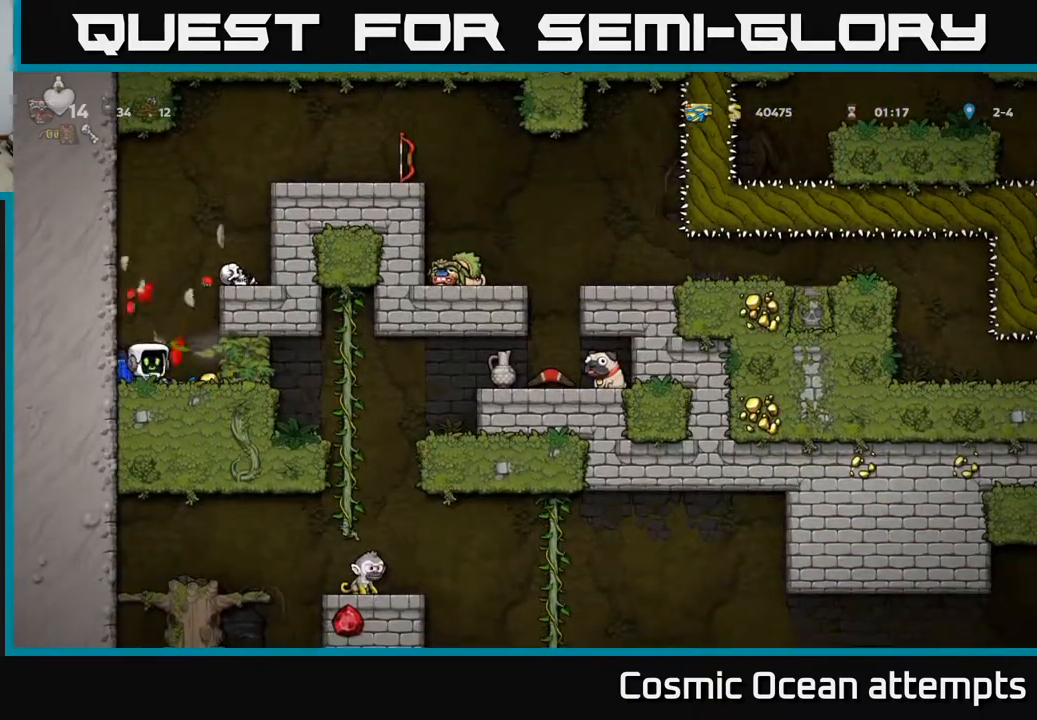
{"buttons": ["DPAD_DOWN"], "left_stick": "center", "right_stick": "center", "events": [[233, "DPAD_DOWN", "up"], [300, "DPAD_RIGHT", "down"], [417, "DPAD_DOWN", "down"], [450, "DPAD_RIGHT", "up"]]}
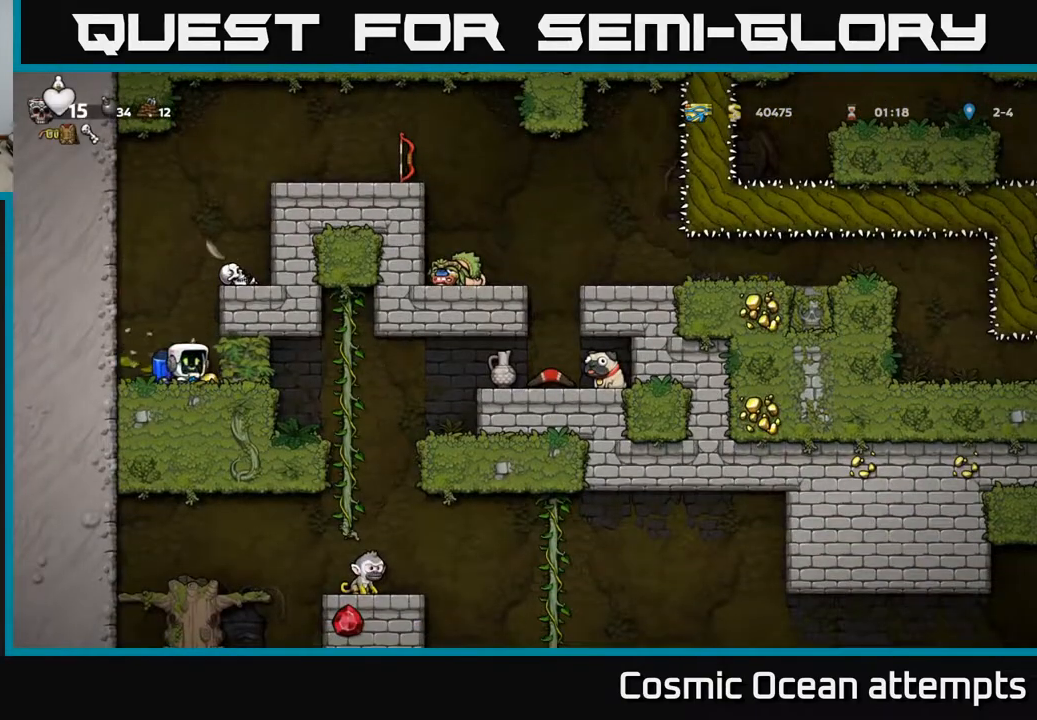
{"buttons": ["A"], "left_stick": "center", "right_stick": "center", "events": [[17, "X", "down"], [83, "DPAD_DOWN", "up"], [117, "DPAD_RIGHT", "down"], [117, "X", "up"], [283, "DPAD_RIGHT", "up"], [300, "A", "down"], [433, "A", "up"], [500, "A", "down"]]}
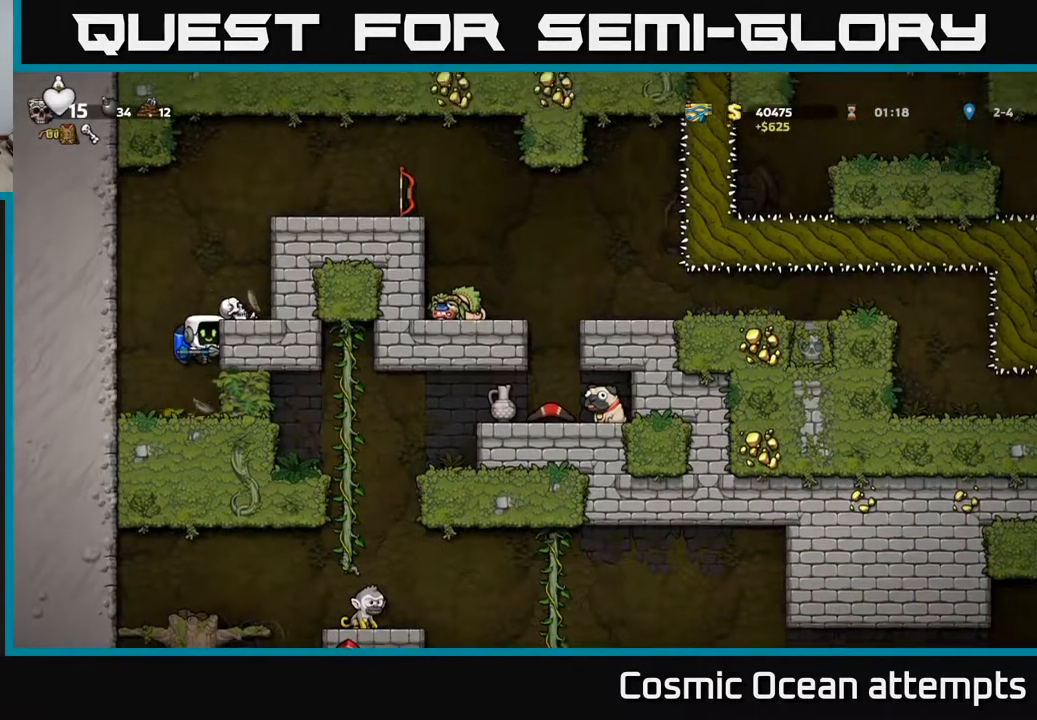
{"buttons": ["A", "DPAD_RIGHT"], "left_stick": "center", "right_stick": "center", "events": [[150, "DPAD_RIGHT", "down"], [183, "A", "up"], [400, "A", "down"]]}
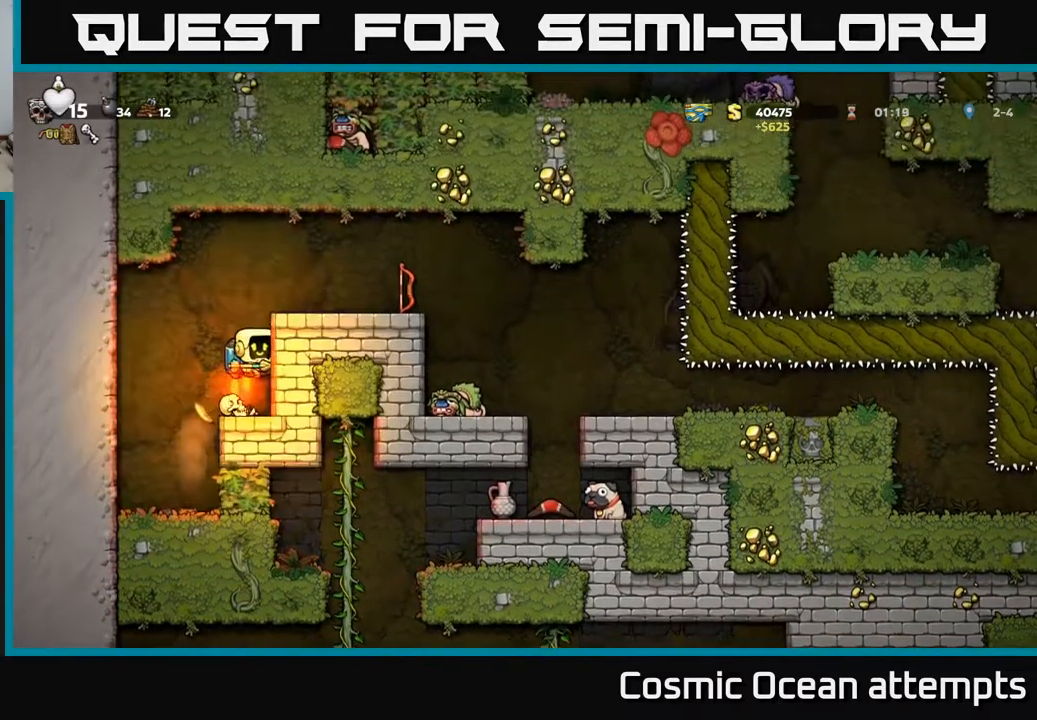
{"buttons": [], "left_stick": "center", "right_stick": "center", "events": [[117, "A", "up"], [250, "DPAD_RIGHT", "up"]]}
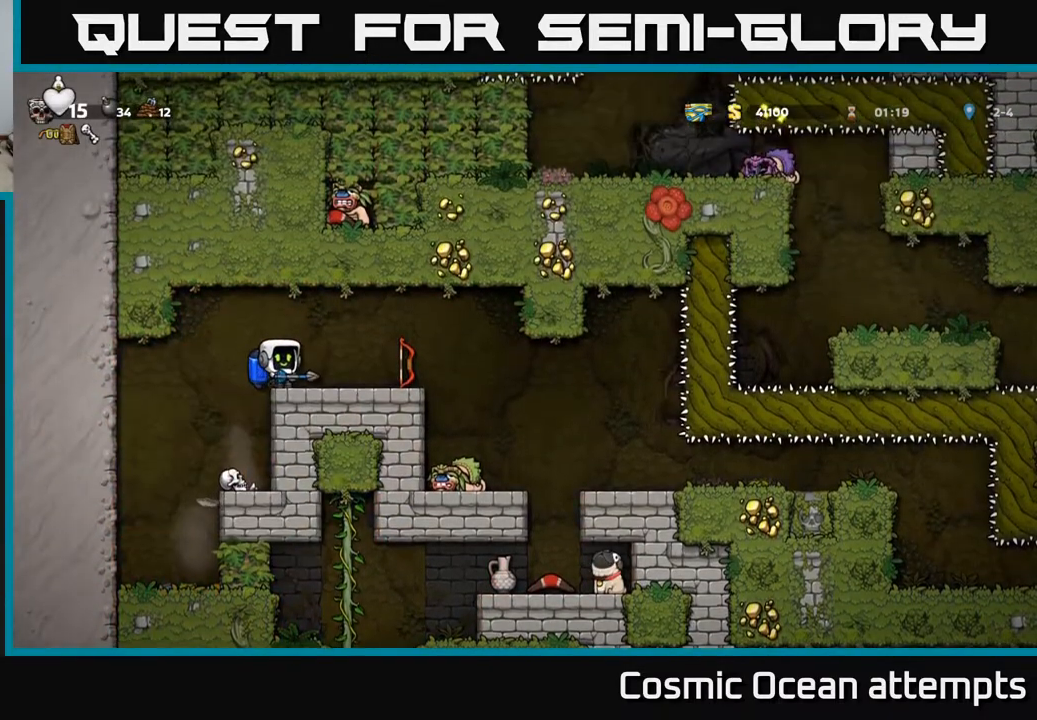
{"buttons": ["DPAD_RIGHT"], "left_stick": "center", "right_stick": "center", "events": [[33, "DPAD_DOWN", "down"], [83, "X", "down"], [167, "DPAD_DOWN", "up"], [167, "DPAD_RIGHT", "down"], [183, "X", "up"]]}
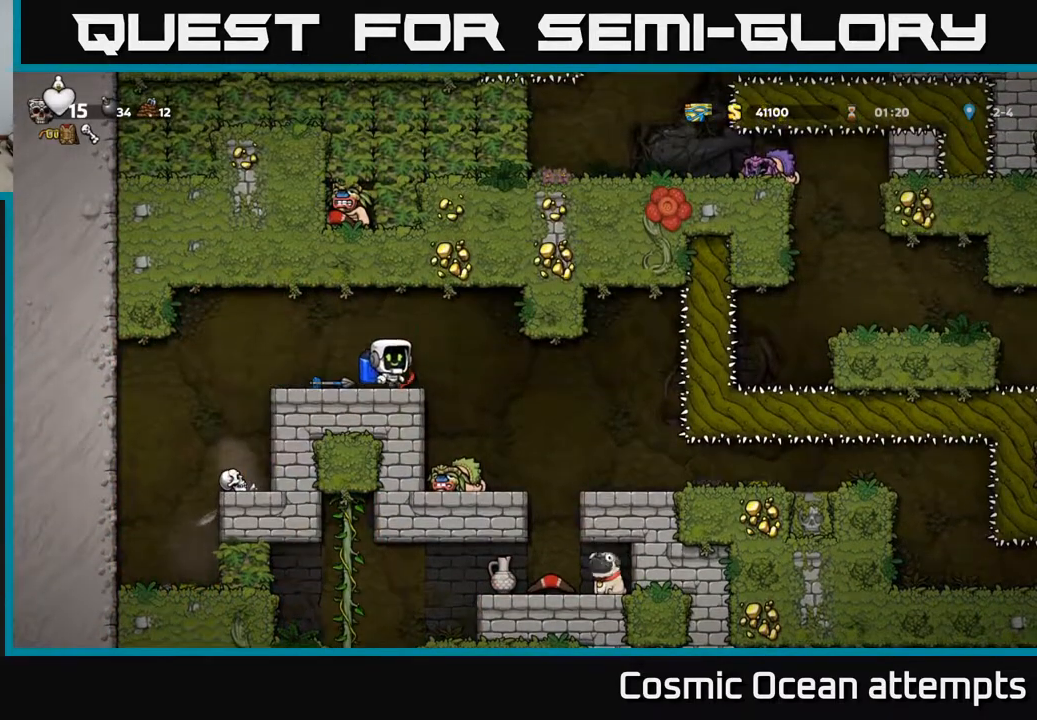
{"buttons": ["DPAD_RIGHT"], "left_stick": "center", "right_stick": "center", "events": [[17, "DPAD_DOWN", "down"], [33, "DPAD_RIGHT", "up"], [83, "X", "down"], [117, "DPAD_LEFT", "down"], [133, "DPAD_DOWN", "up"], [167, "X", "up"], [367, "DPAD_LEFT", "up"], [417, "DPAD_RIGHT", "down"]]}
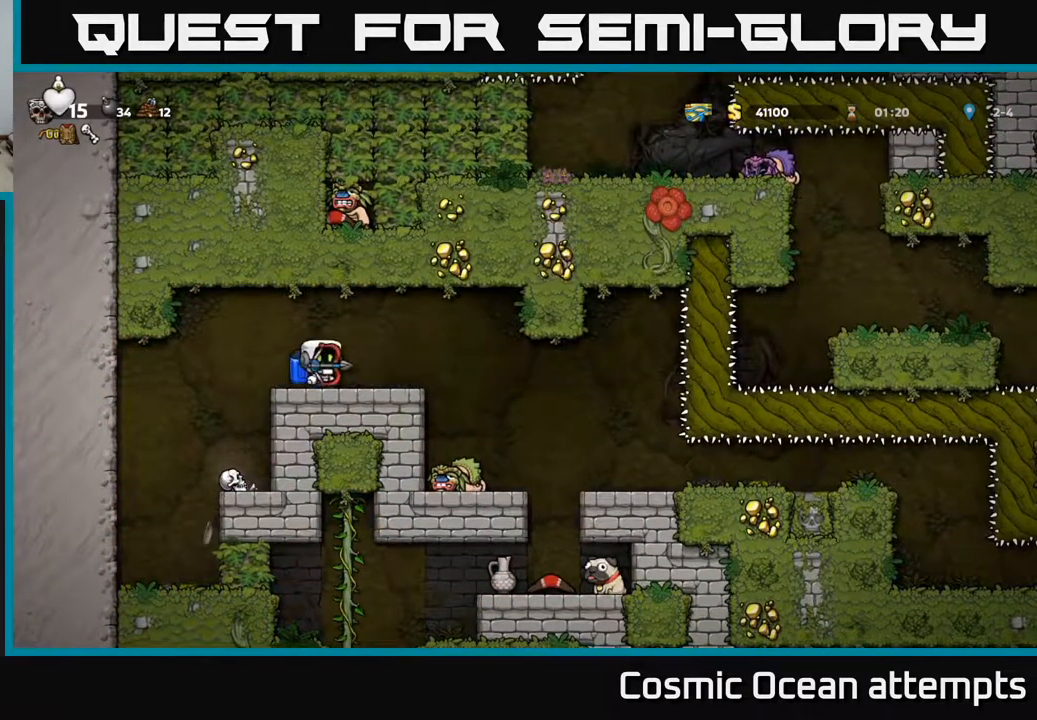
{"buttons": [], "left_stick": "center", "right_stick": "center", "events": [[417, "DPAD_RIGHT", "up"]]}
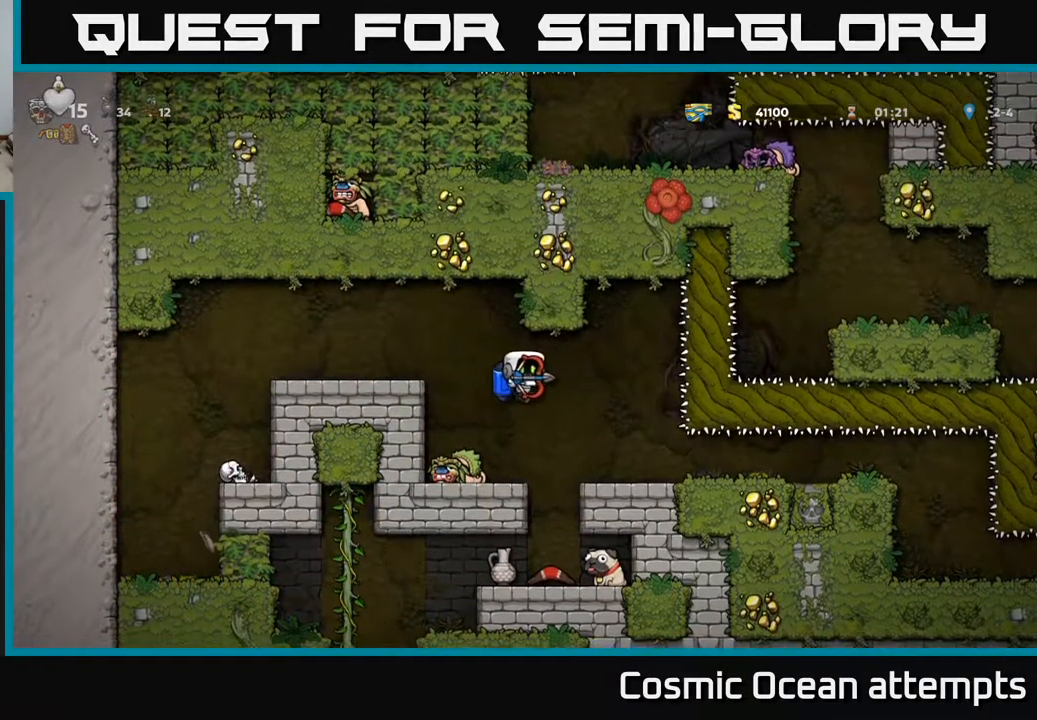
{"buttons": [], "left_stick": "center", "right_stick": "center", "events": [[200, "DPAD_RIGHT", "down"], [267, "DPAD_RIGHT", "up"]]}
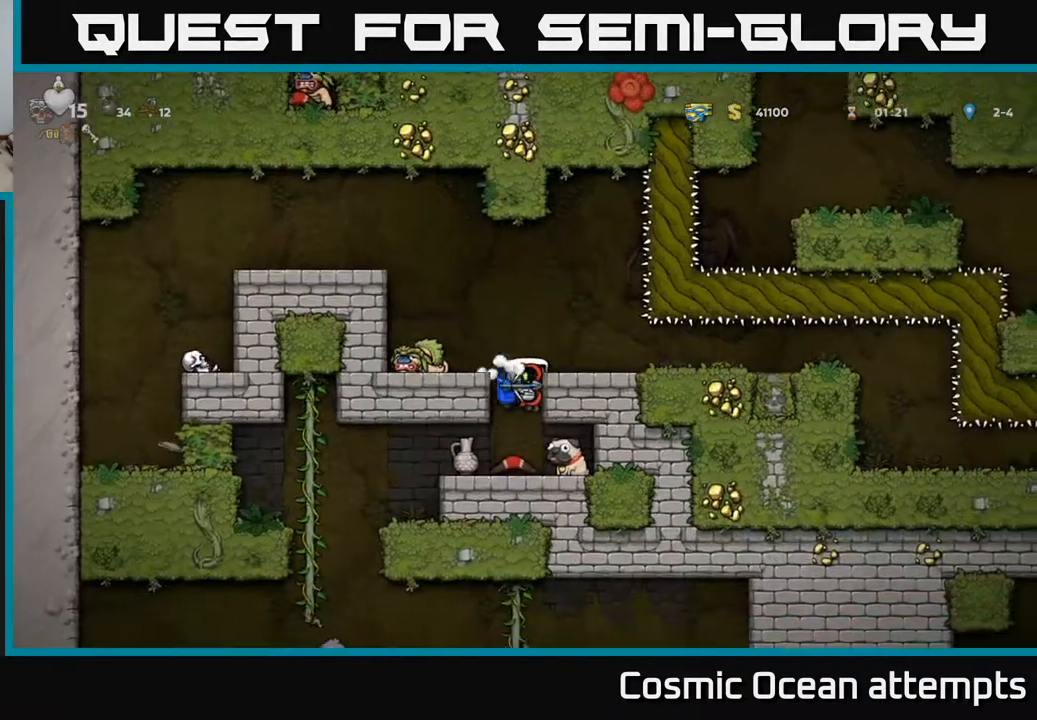
{"buttons": ["DPAD_DOWN"], "left_stick": "center", "right_stick": "center", "events": [[483, "DPAD_DOWN", "down"]]}
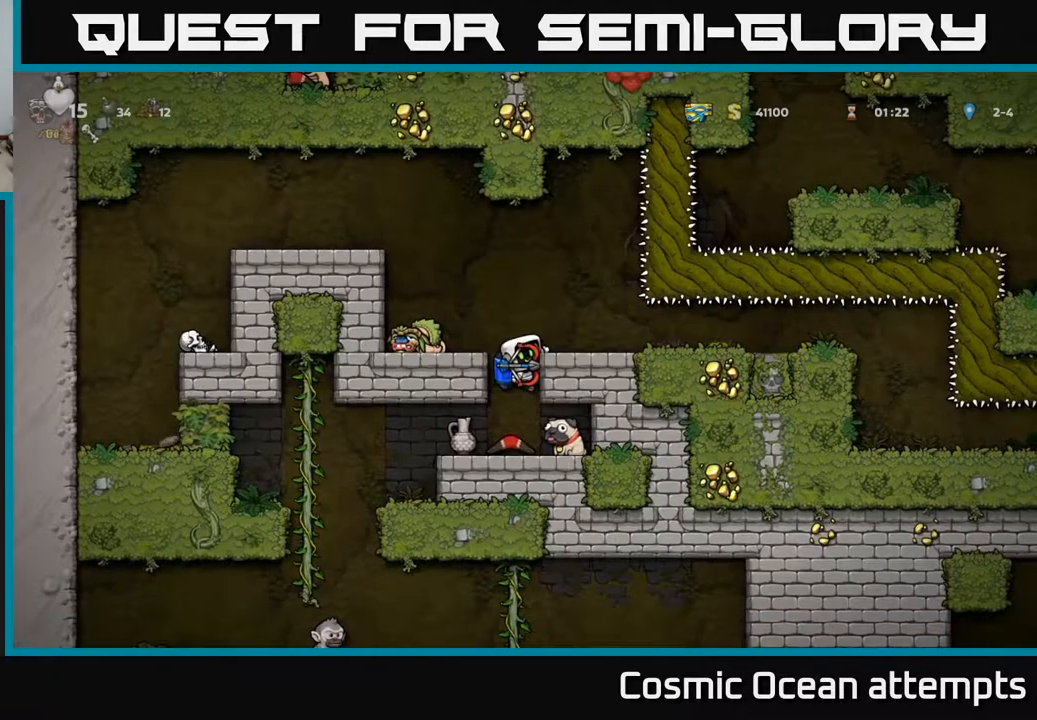
{"buttons": ["X"], "left_stick": "center", "right_stick": "center", "events": [[50, "A", "down"], [150, "A", "up"], [167, "DPAD_DOWN", "up"], [483, "X", "down"]]}